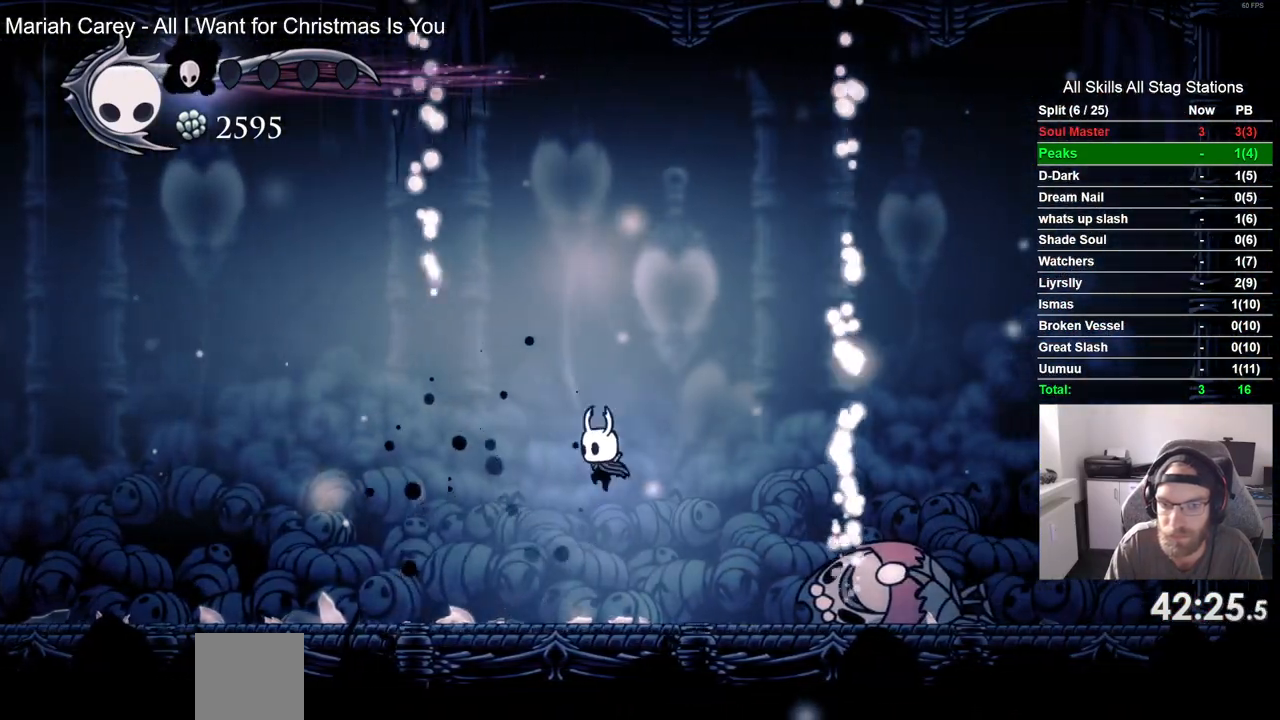
Gameplay with a controller (PlayStation layout); each line is a JSON object with the inputs held at the frame after it. "events" lists button and stick changes between this image and that frame as [ms after this image, input, new state], when the widget could be followed in between. Not read: L3 R3.
{"buttons": ["CROSS", "DPAD_LEFT"], "left_stick": "center", "right_stick": "center", "events": [[250, "CROSS", "down"]]}
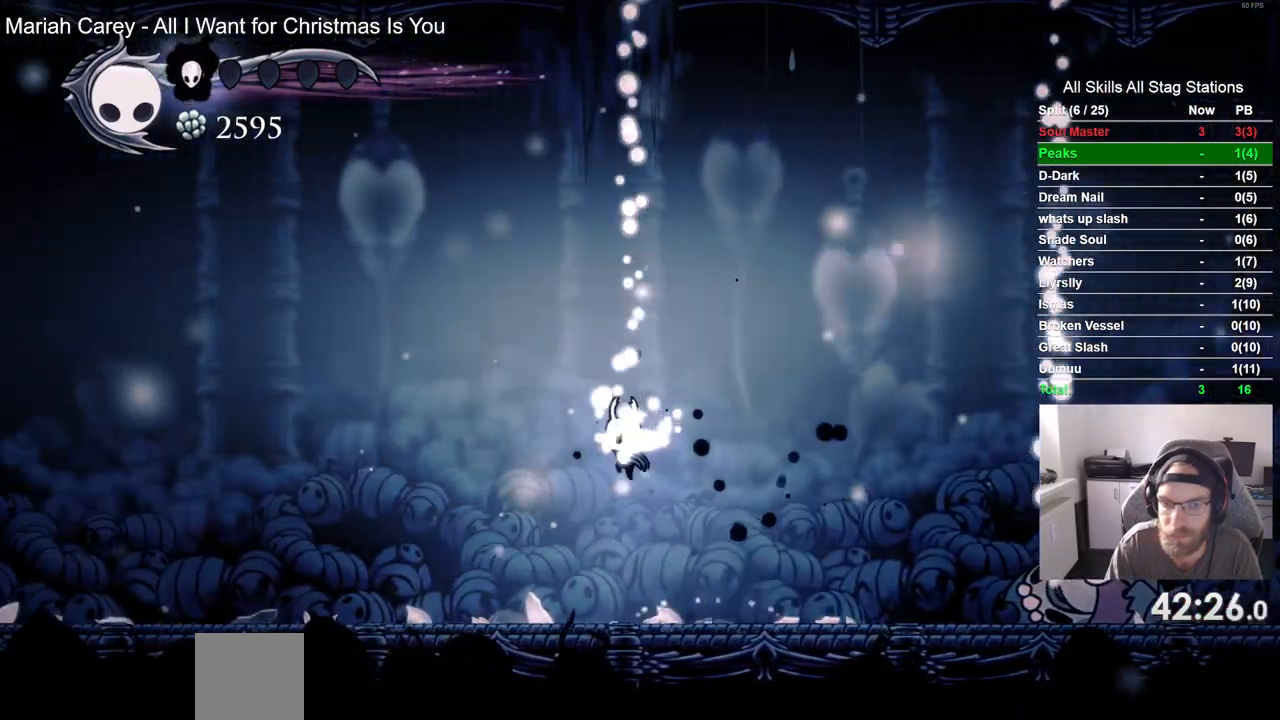
{"buttons": [], "left_stick": "center", "right_stick": "center", "events": [[250, "DPAD_LEFT", "up"], [500, "CROSS", "up"]]}
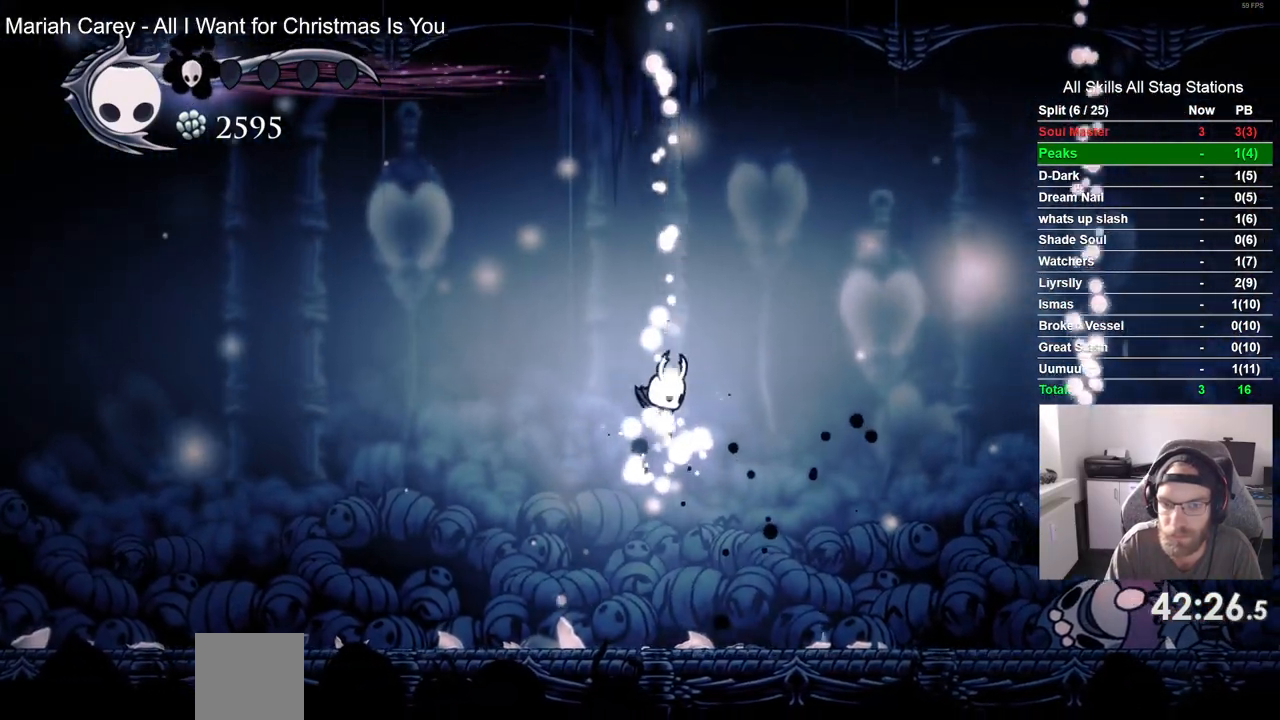
{"buttons": ["CROSS"], "left_stick": "center", "right_stick": "center", "events": [[283, "CROSS", "down"]]}
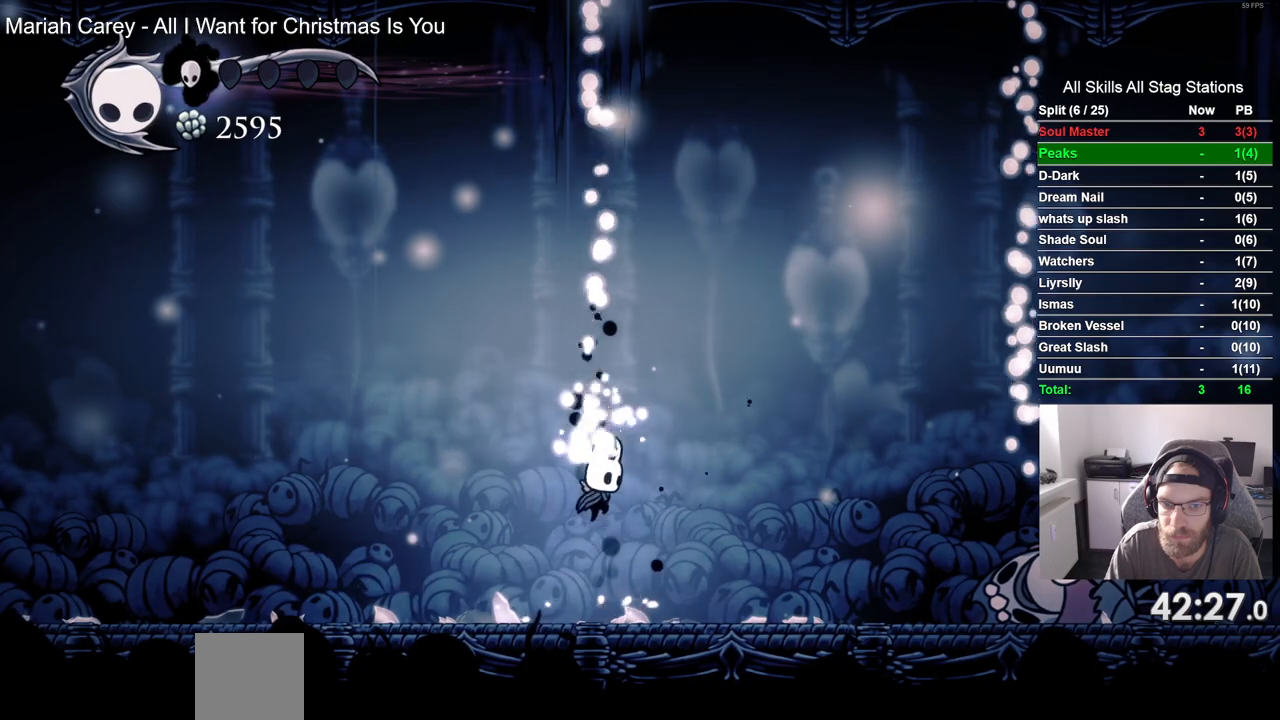
{"buttons": [], "left_stick": "center", "right_stick": "center", "events": [[433, "CROSS", "up"]]}
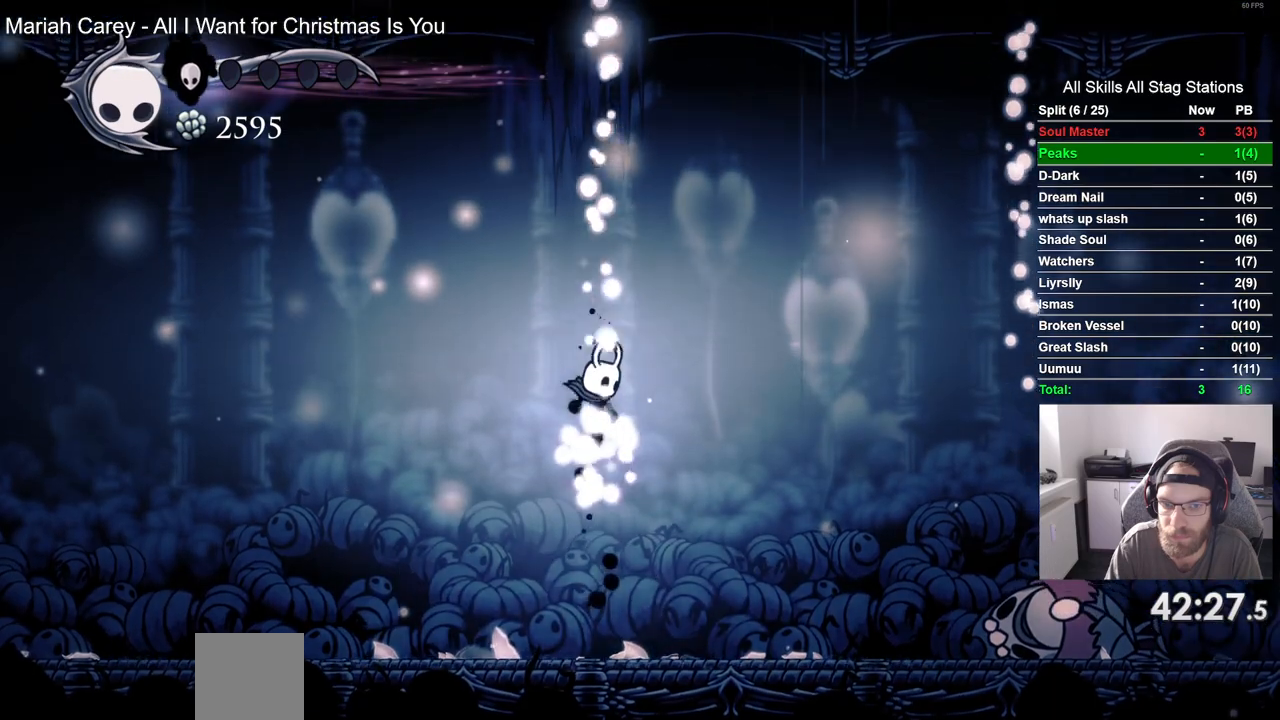
{"buttons": ["CROSS"], "left_stick": "center", "right_stick": "center", "events": [[367, "CROSS", "down"]]}
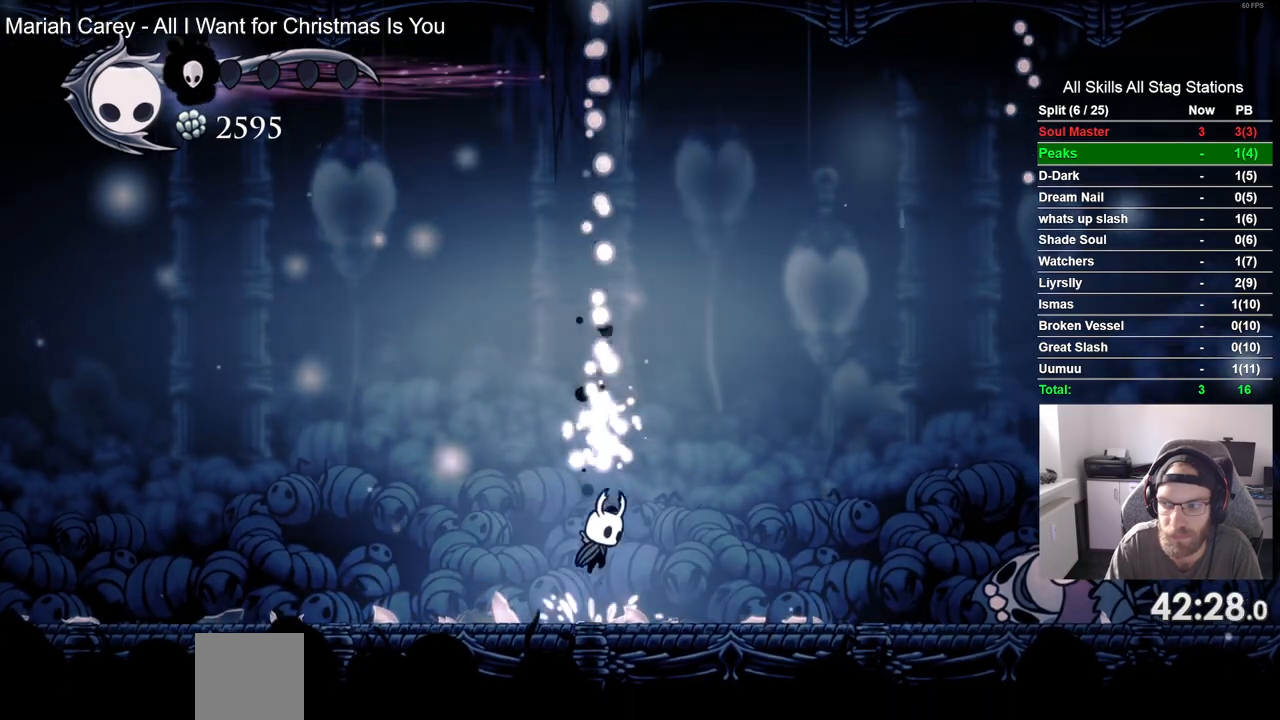
{"buttons": ["CROSS"], "left_stick": "center", "right_stick": "center", "events": []}
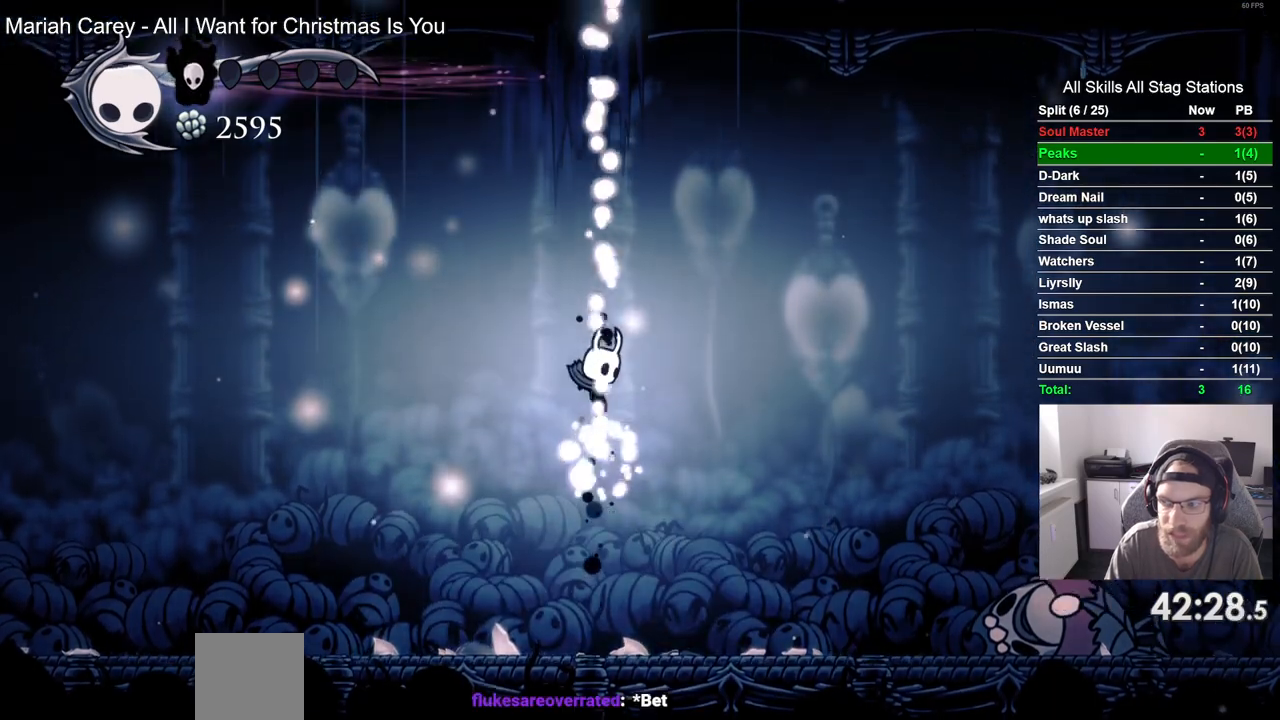
{"buttons": ["CROSS"], "left_stick": "center", "right_stick": "center", "events": []}
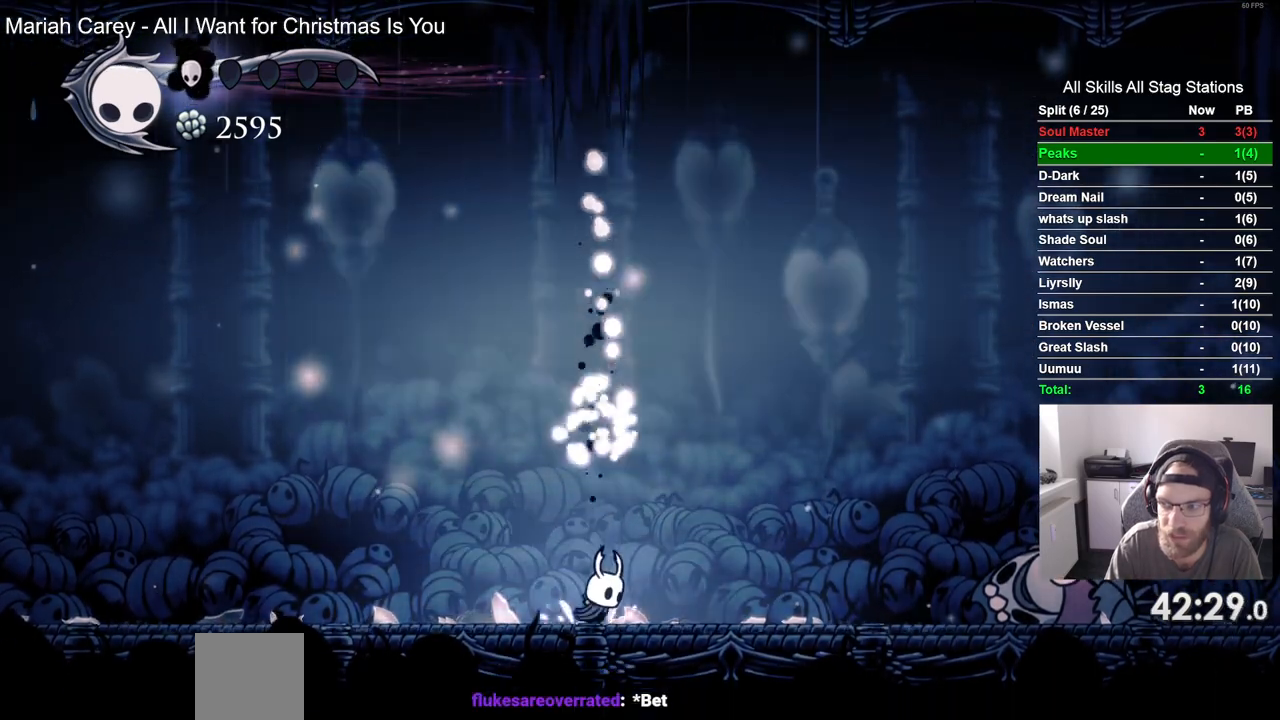
{"buttons": ["CROSS"], "left_stick": "center", "right_stick": "center", "events": []}
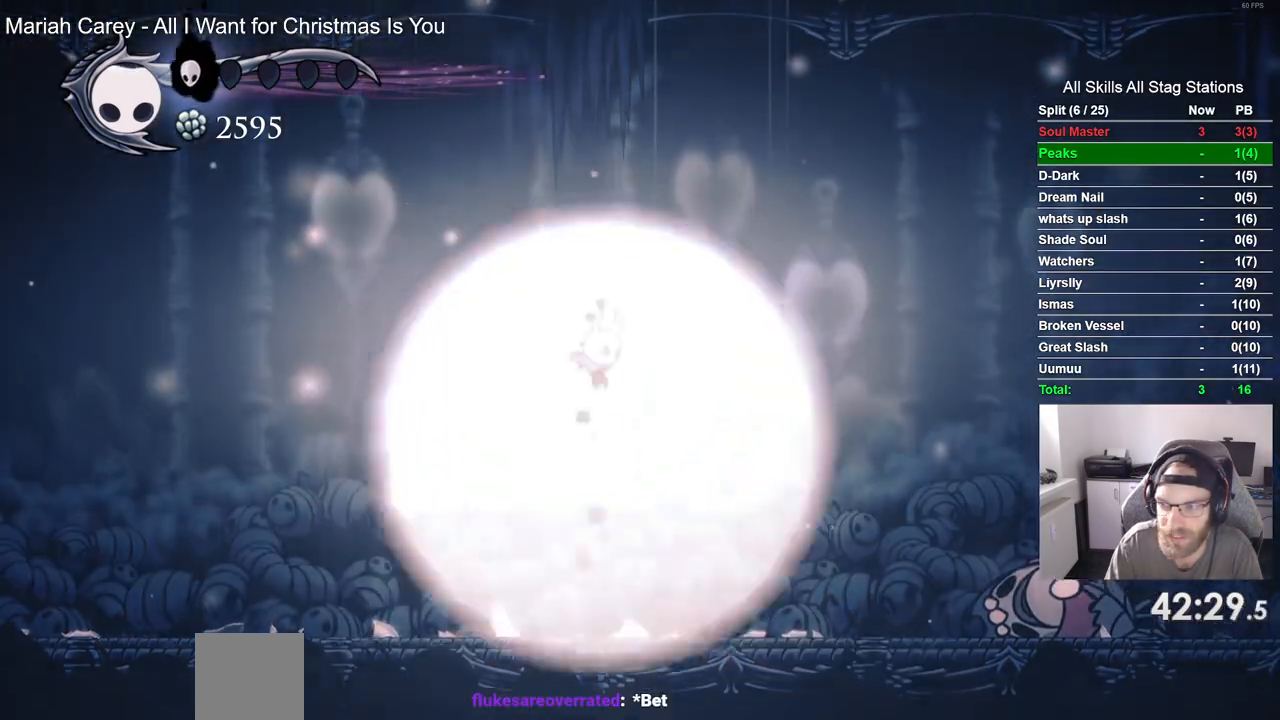
{"buttons": [], "left_stick": "center", "right_stick": "center", "events": [[283, "CROSS", "up"]]}
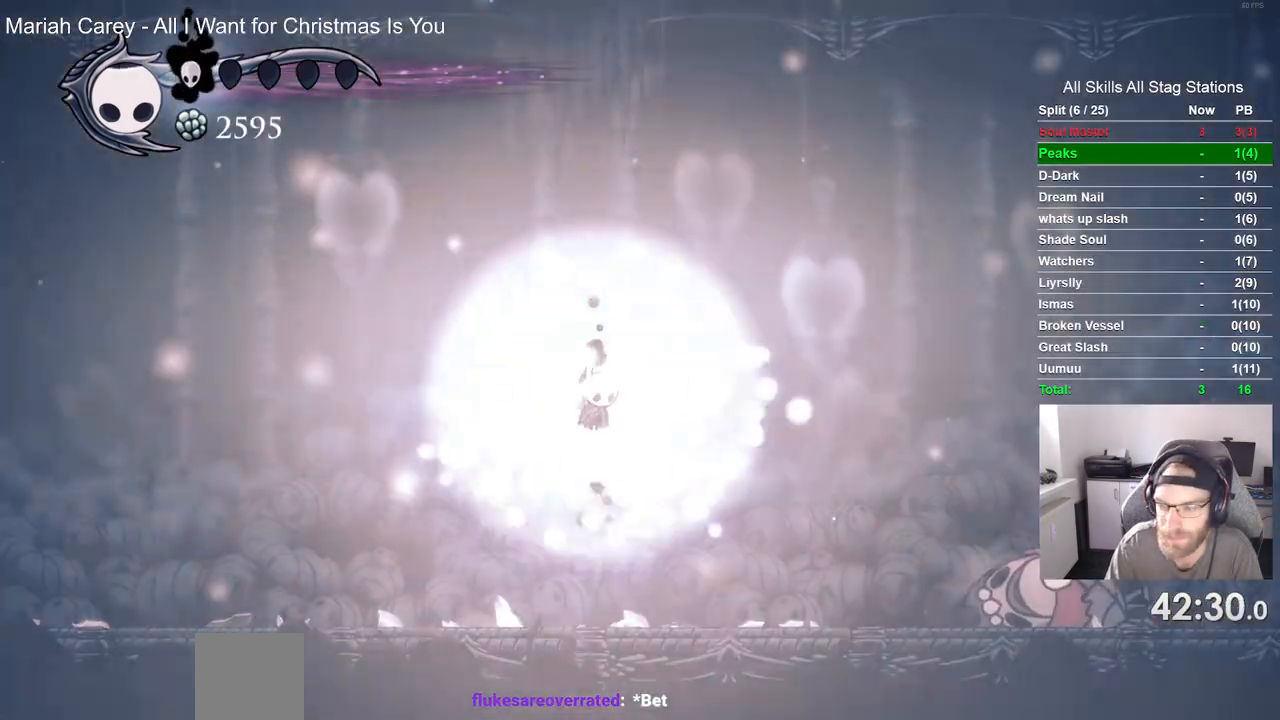
{"buttons": ["CROSS"], "left_stick": "center", "right_stick": "center", "events": [[117, "CROSS", "down"]]}
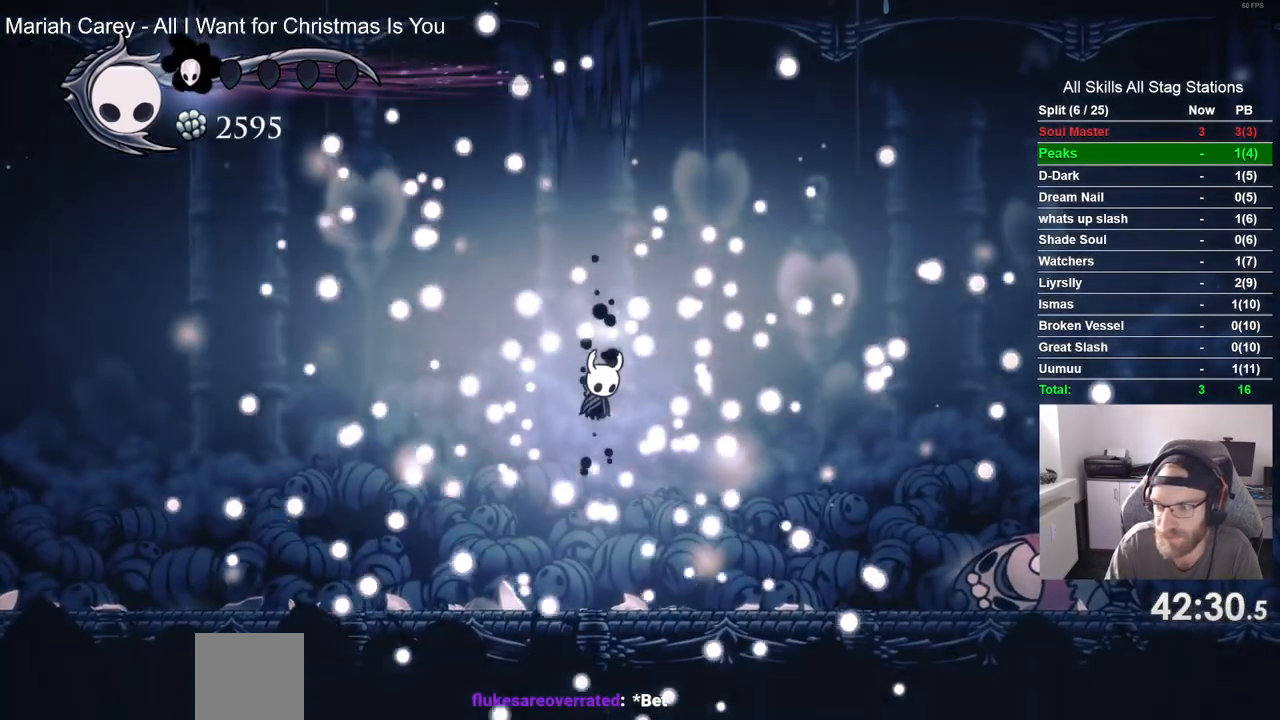
{"buttons": ["CROSS"], "left_stick": "center", "right_stick": "center", "events": []}
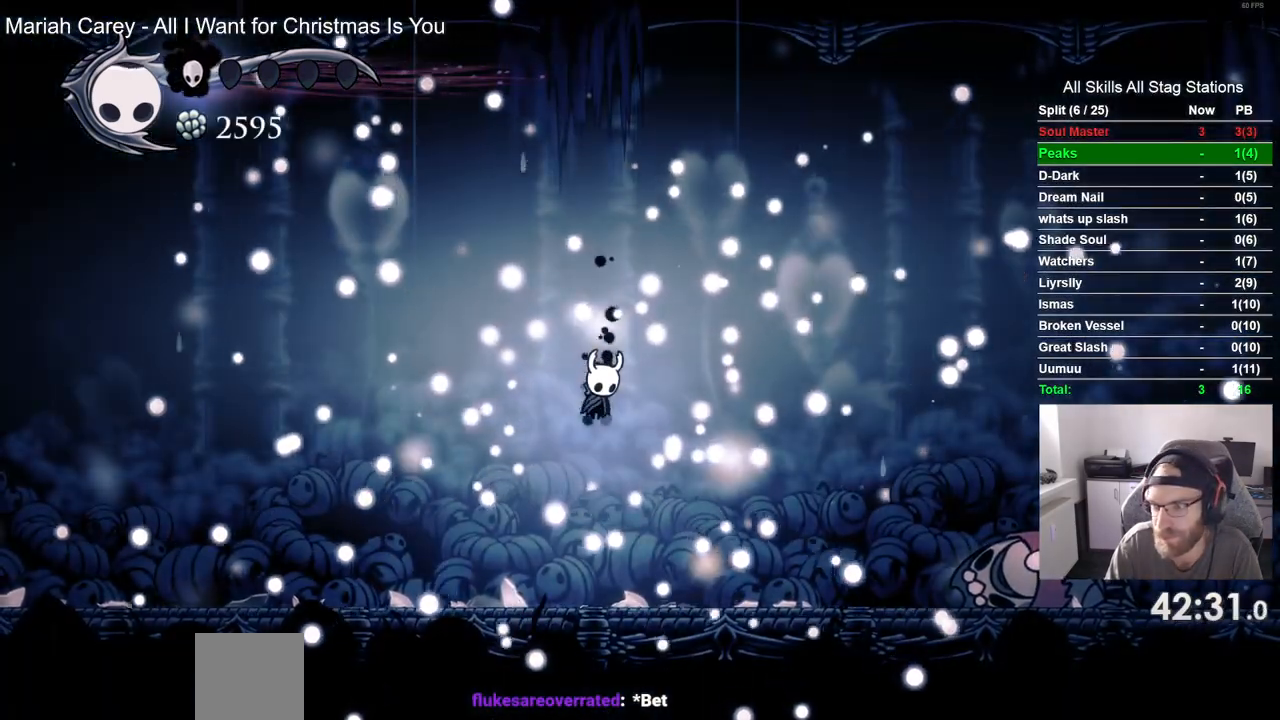
{"buttons": ["CROSS"], "left_stick": "center", "right_stick": "center", "events": [[350, "CROSS", "up"], [417, "CROSS", "down"]]}
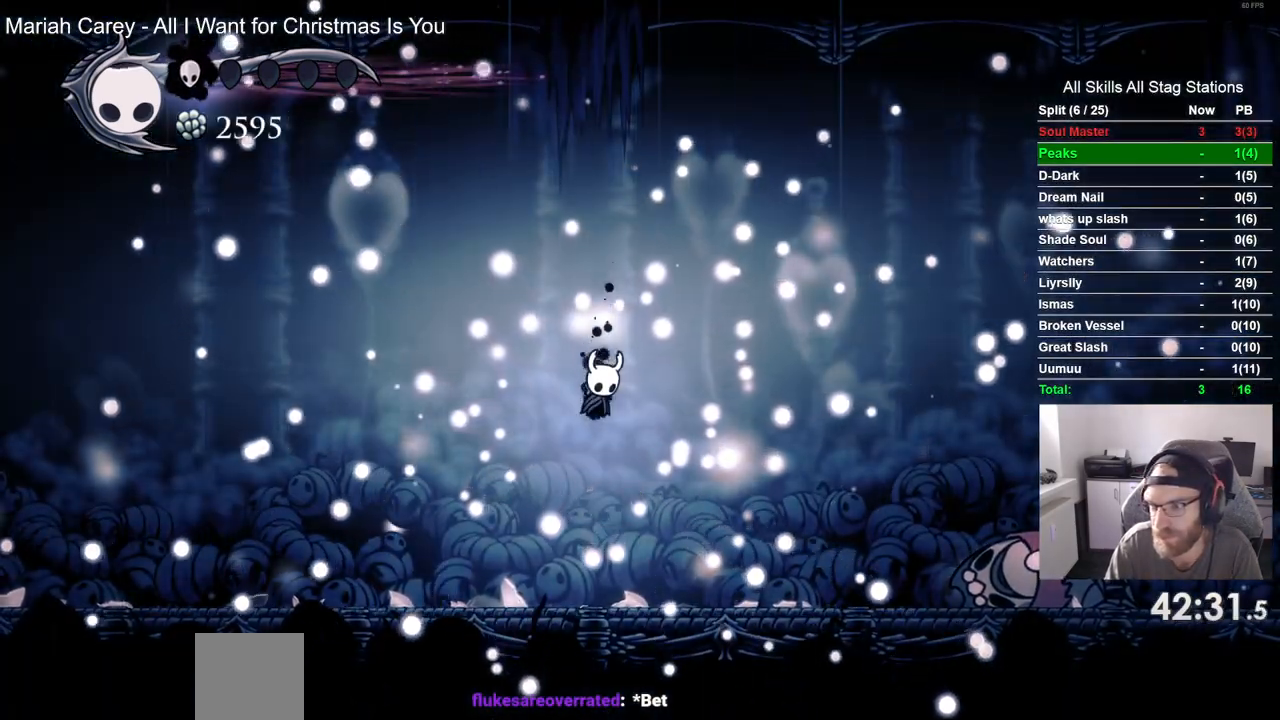
{"buttons": ["CROSS"], "left_stick": "center", "right_stick": "center", "events": [[67, "R1", "down"], [150, "R1", "up"]]}
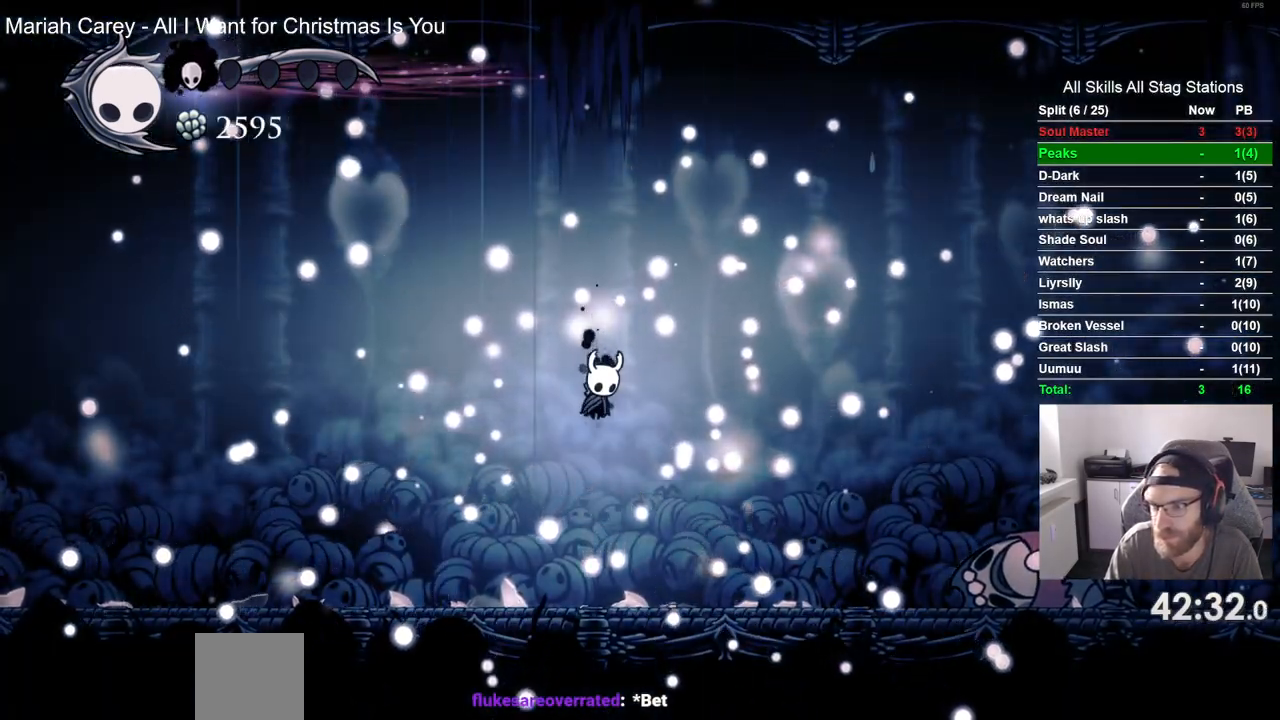
{"buttons": ["CROSS"], "left_stick": "center", "right_stick": "center"}
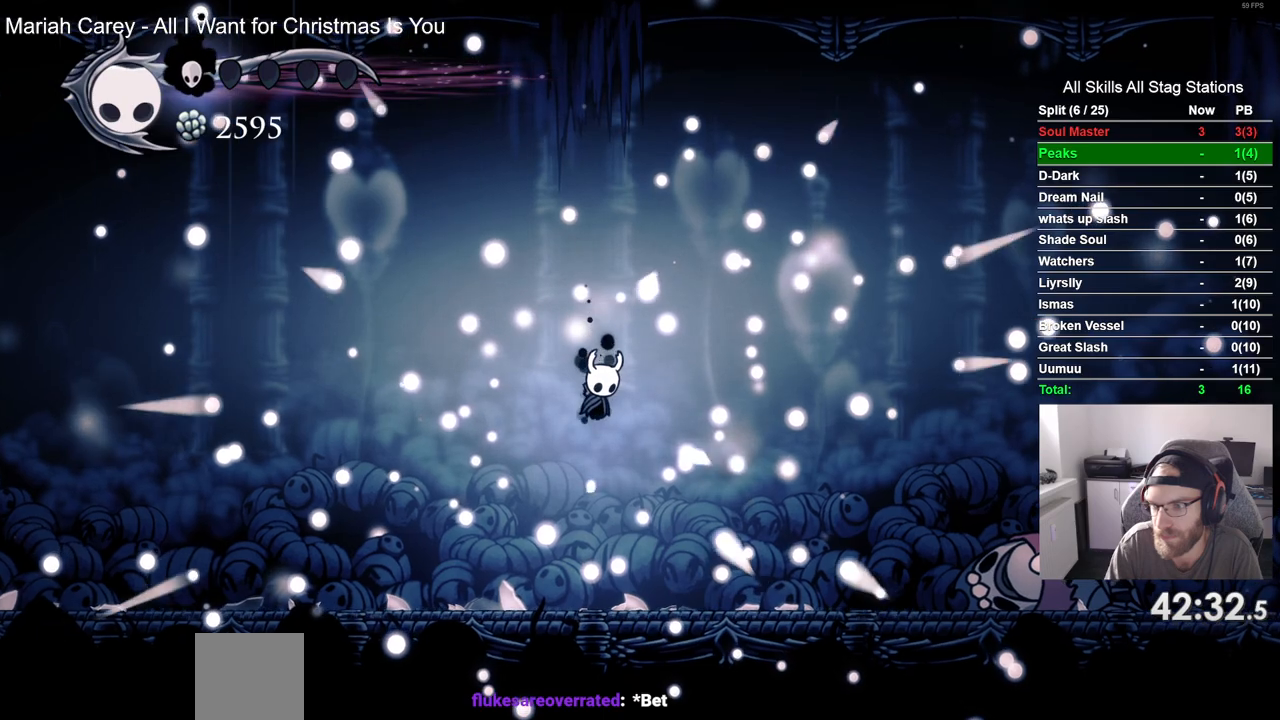
{"buttons": ["CROSS"], "left_stick": "center", "right_stick": "center", "events": [[100, "CROSS", "up"], [183, "CROSS", "down"], [300, "CROSS", "up"], [400, "CROSS", "down"]]}
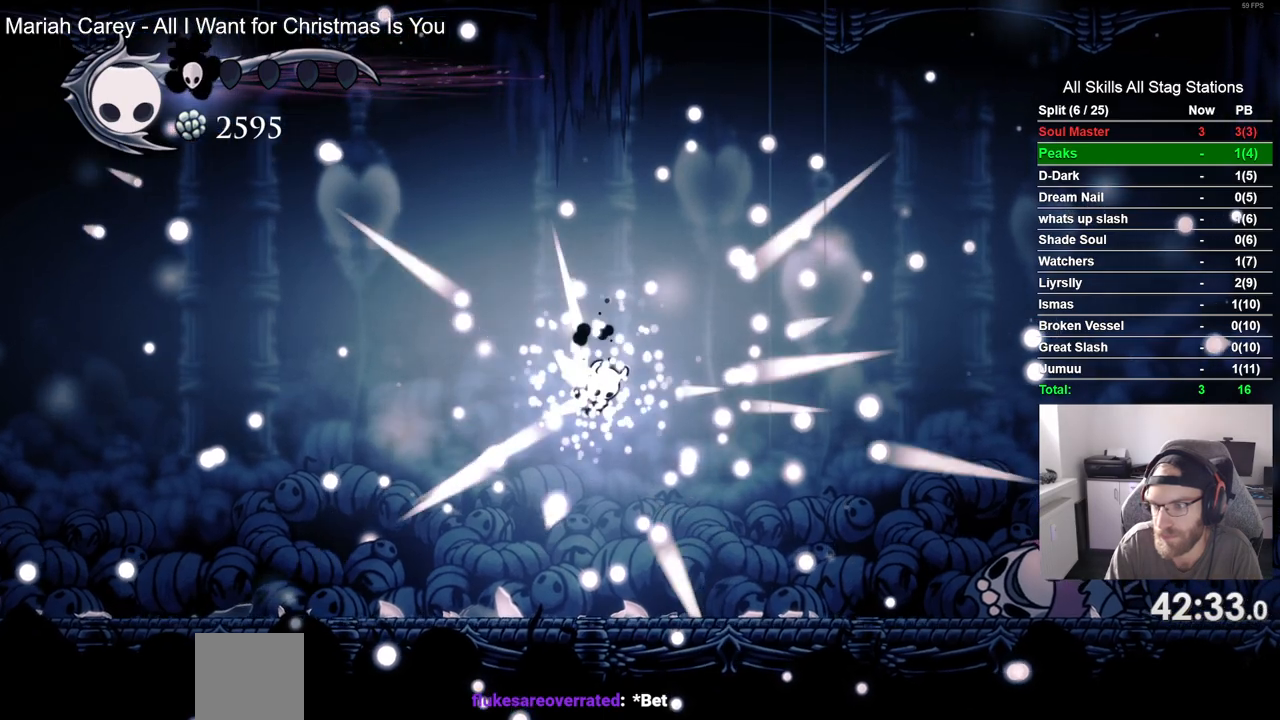
{"buttons": [], "left_stick": "center", "right_stick": "center", "events": [[17, "CROSS", "up"], [100, "CROSS", "down"], [250, "CROSS", "up"], [333, "CROSS", "down"], [467, "CROSS", "up"]]}
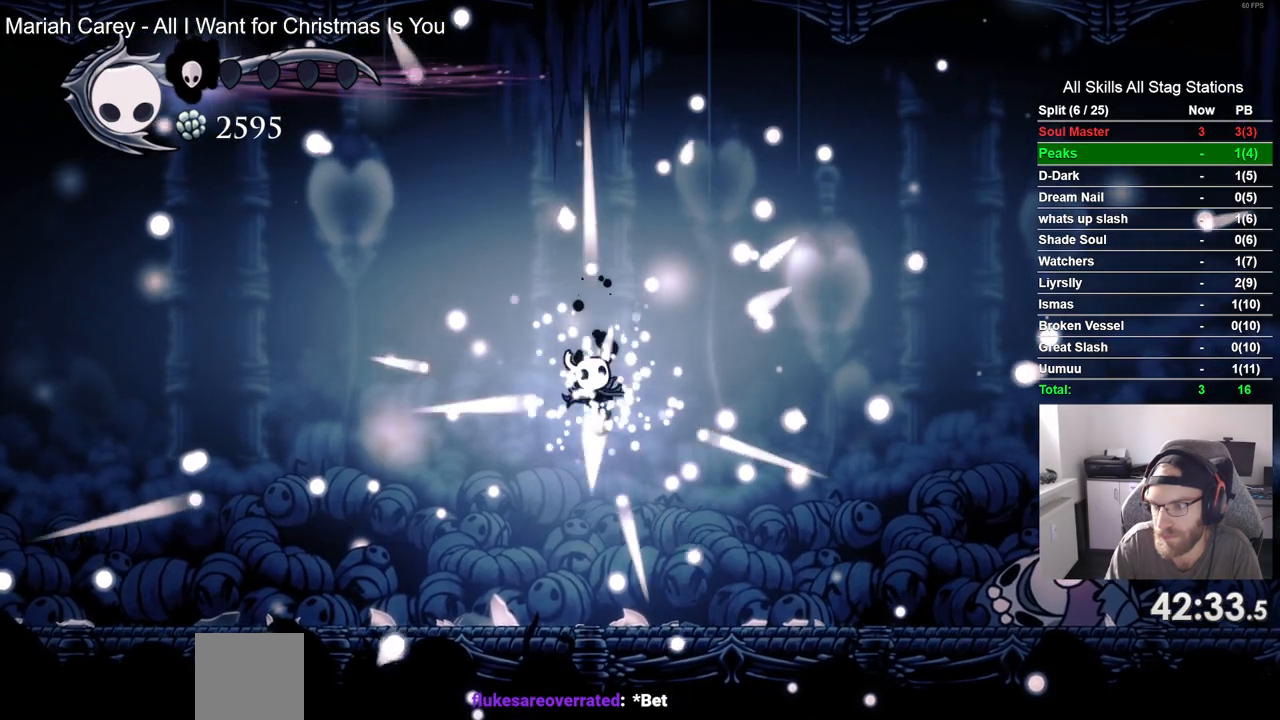
{"buttons": ["CROSS"], "left_stick": "center", "right_stick": "center", "events": [[33, "CROSS", "down"], [167, "CROSS", "up"], [250, "CROSS", "down"]]}
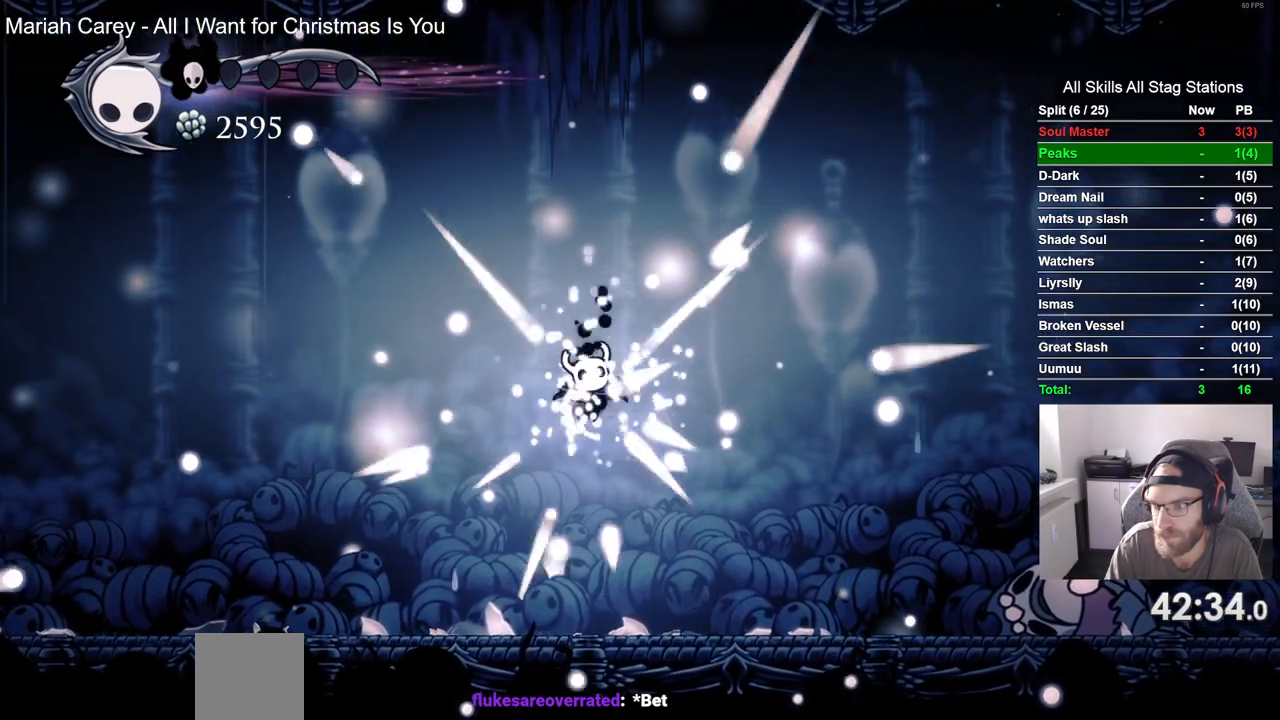
{"buttons": [], "left_stick": "center", "right_stick": "center", "events": [[467, "CROSS", "up"]]}
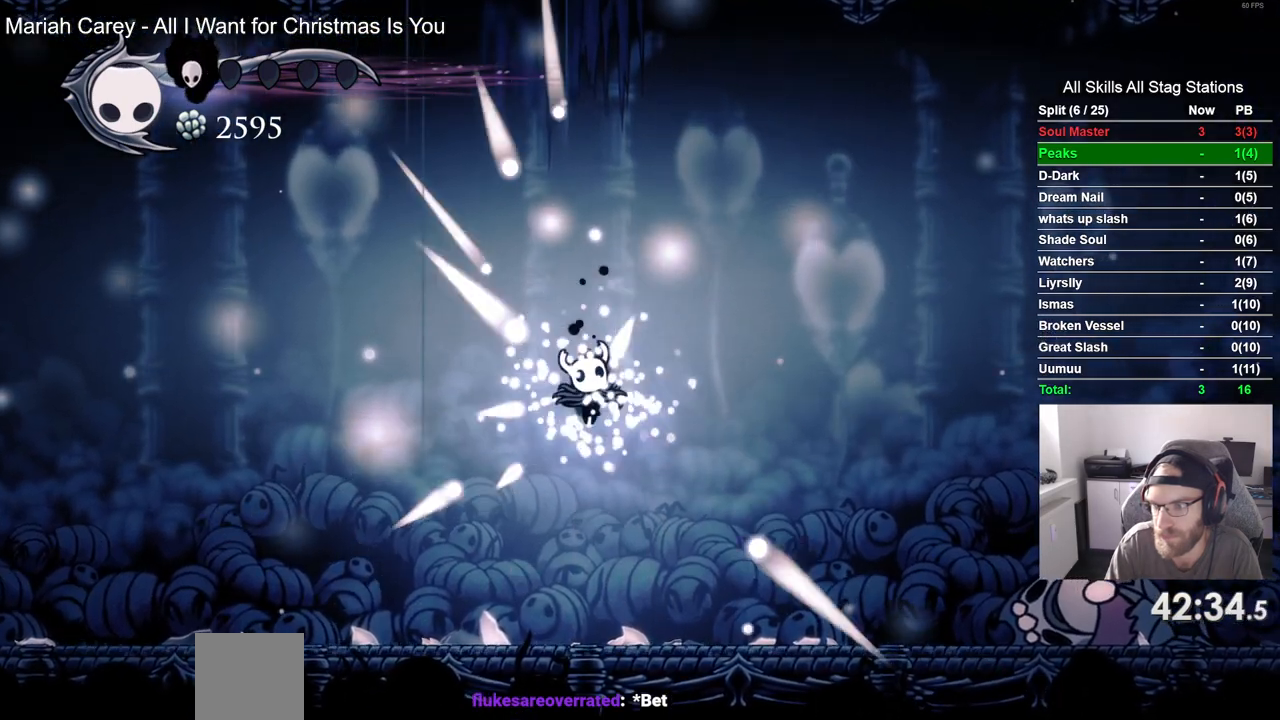
{"buttons": ["CROSS"], "left_stick": "center", "right_stick": "center", "events": [[50, "CROSS", "down"], [167, "CROSS", "up"], [267, "CROSS", "down"], [400, "CROSS", "up"], [483, "CROSS", "down"]]}
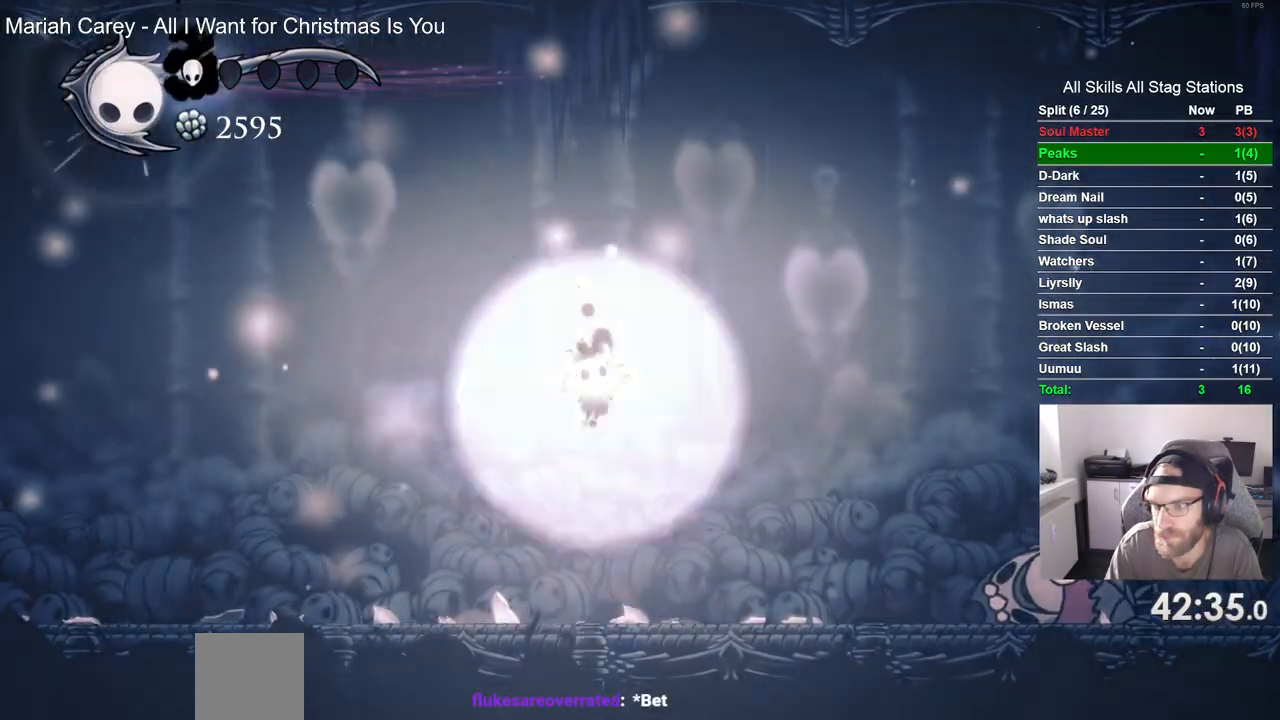
{"buttons": ["CROSS", "DPAD_LEFT"], "left_stick": "center", "right_stick": "center", "events": [[100, "CROSS", "up"], [200, "CROSS", "down"], [317, "CROSS", "up"], [350, "DPAD_LEFT", "down"], [417, "CROSS", "down"]]}
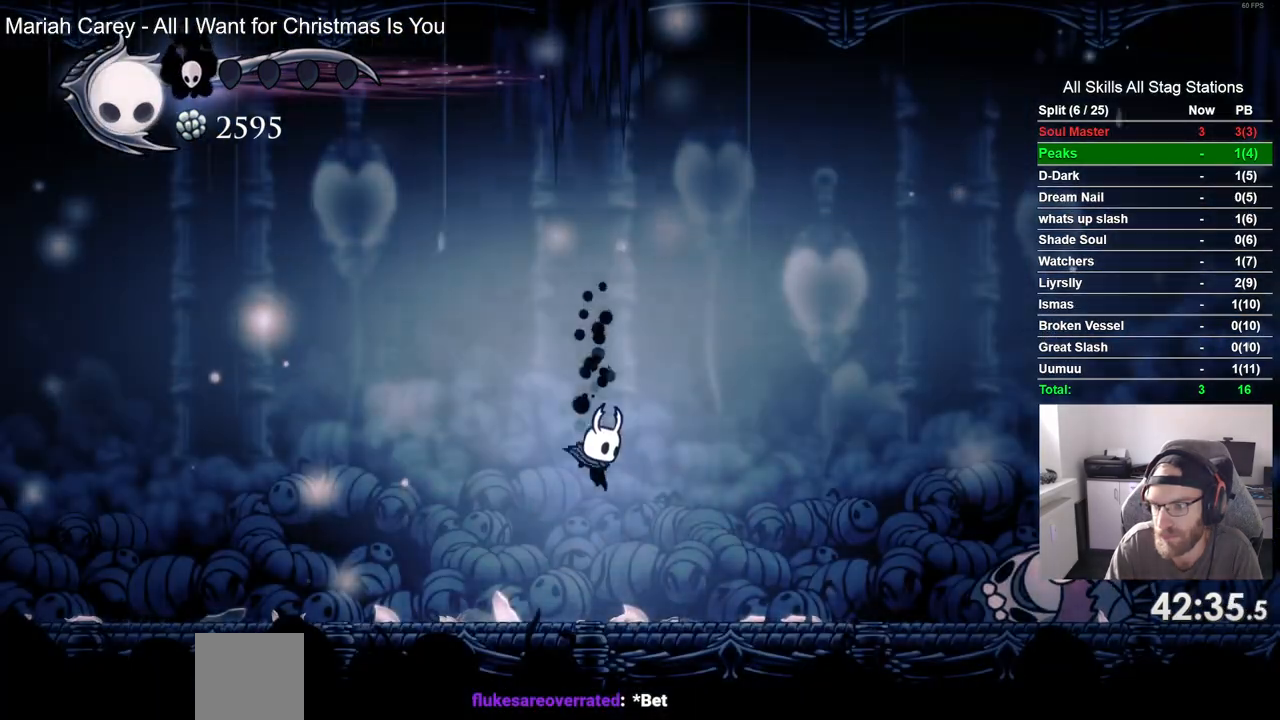
{"buttons": ["DPAD_LEFT"], "left_stick": "center", "right_stick": "center", "events": [[17, "CROSS", "up"], [117, "CROSS", "down"], [233, "CROSS", "up"], [333, "CROSS", "down"], [450, "CROSS", "up"]]}
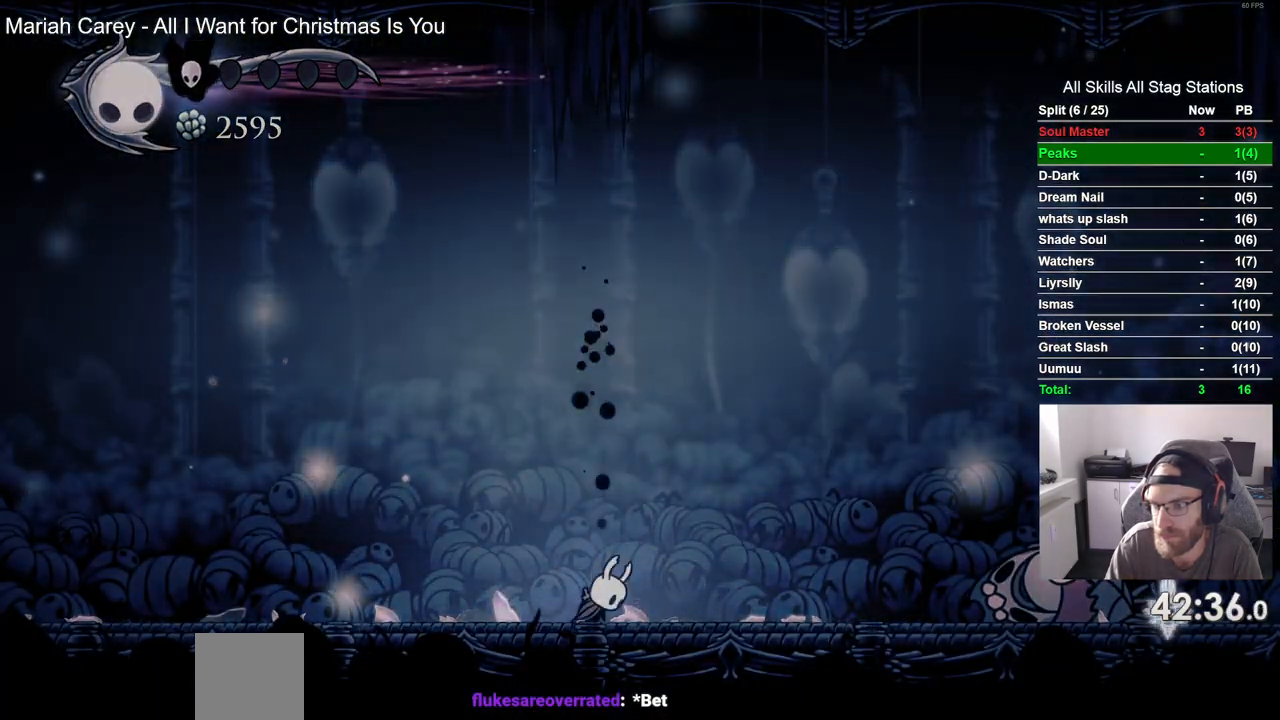
{"buttons": ["CROSS", "DPAD_LEFT"], "left_stick": "center", "right_stick": "center", "events": [[50, "CROSS", "down"], [167, "CROSS", "up"], [250, "CROSS", "down"], [367, "CROSS", "up"], [467, "CROSS", "down"]]}